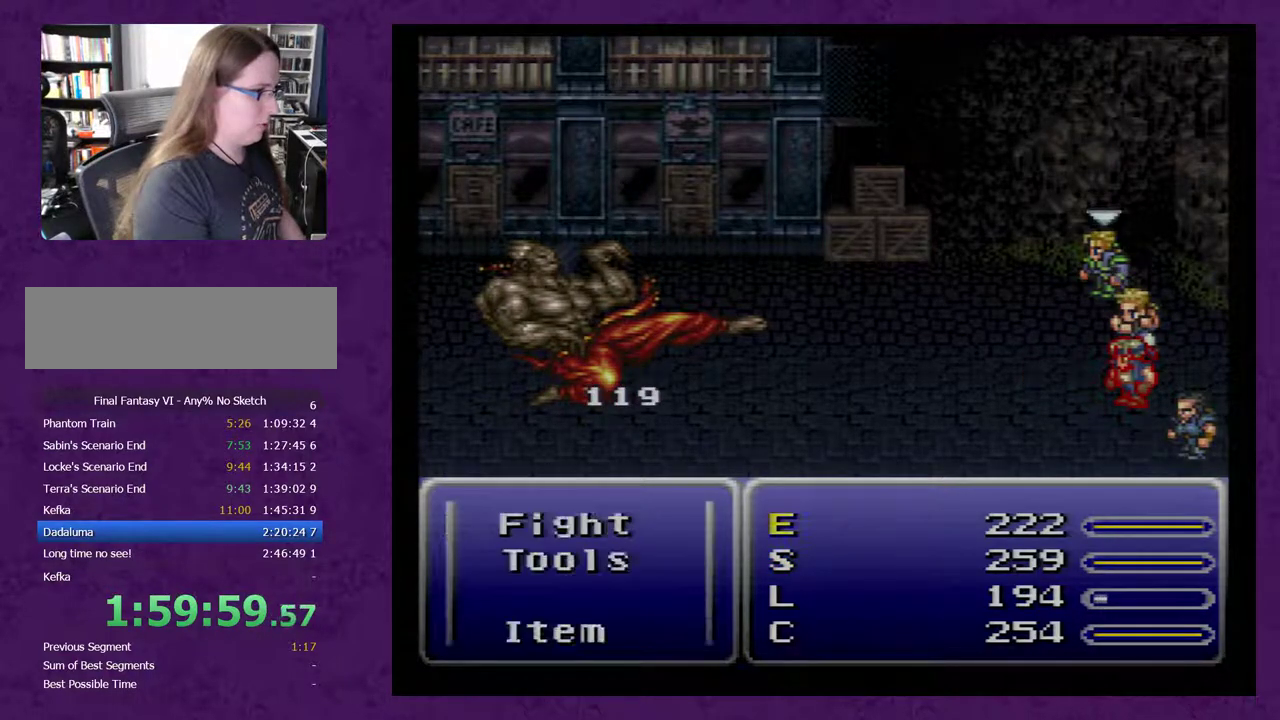
Gameplay with a controller (Nintendo layout); each line is a JSON object with the inputs held at the frame after it. "events" lists button and stick changes between this image and that frame as [ms after this image, input, new state], when the widget could be followed in between. Not read: L3 R3.
{"buttons": [], "events": []}
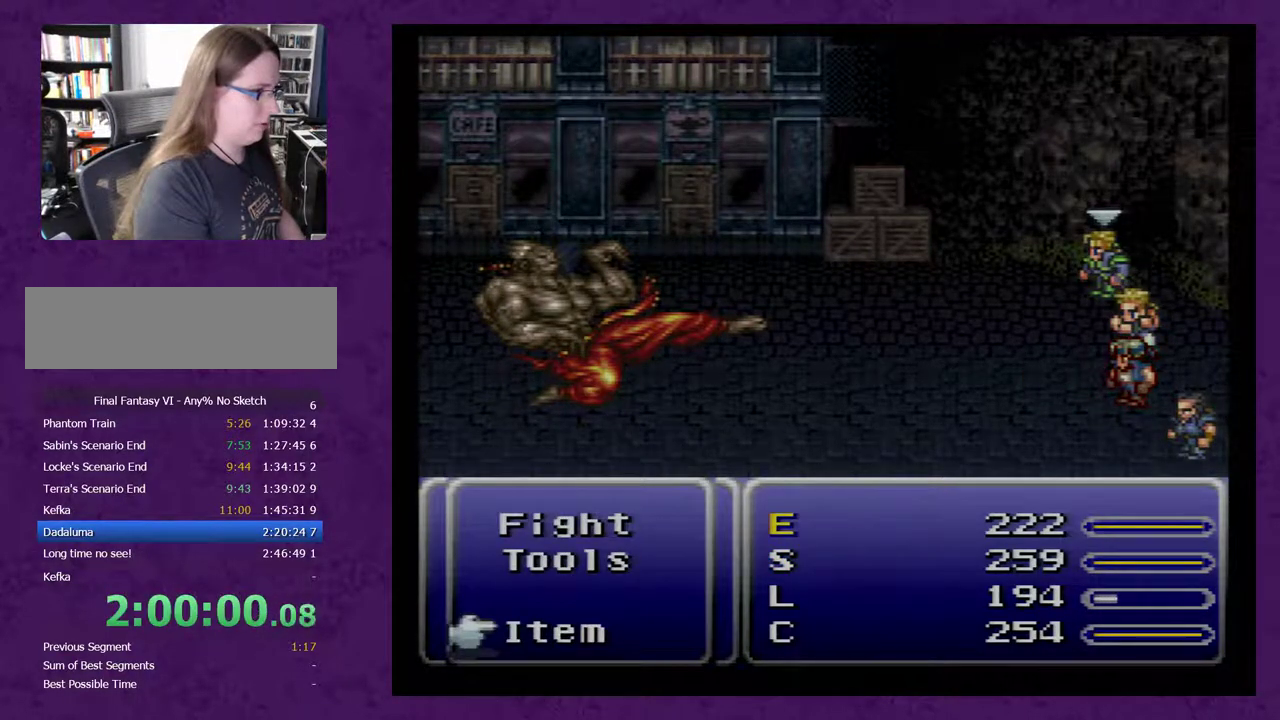
{"buttons": [], "events": []}
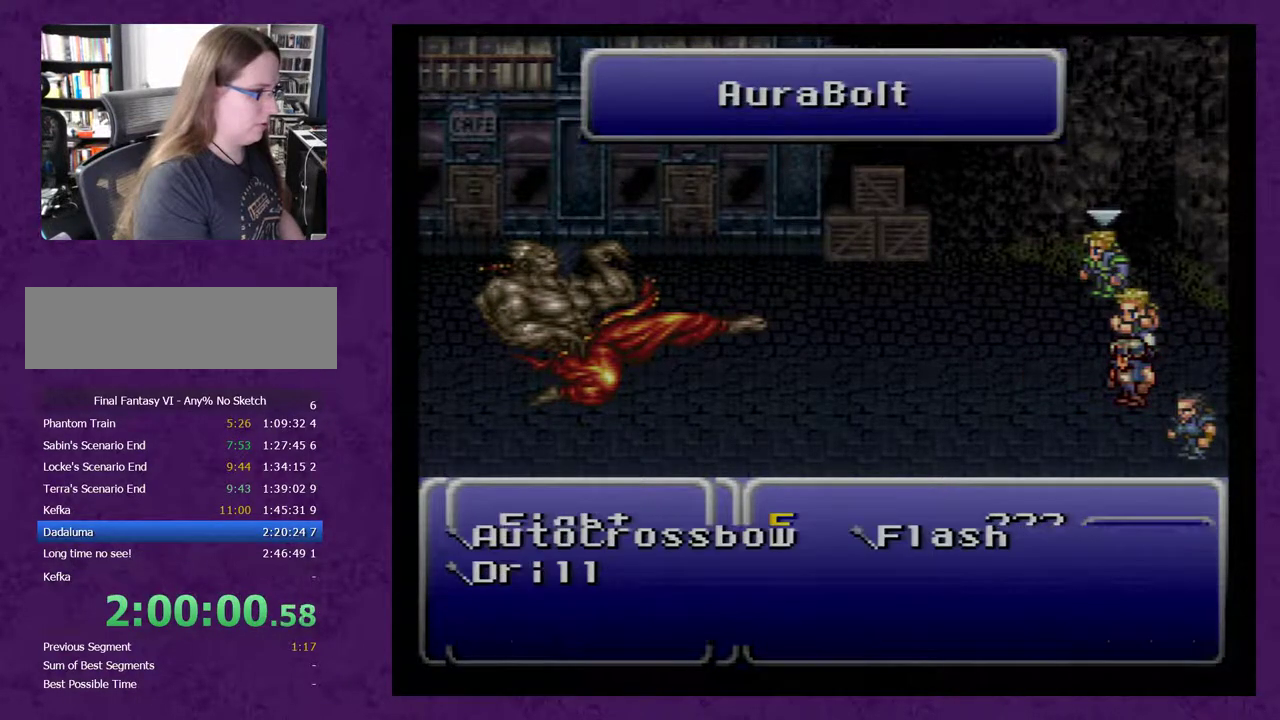
{"buttons": [], "events": [[300, "DPAD_DOWN", "down"], [350, "DPAD_DOWN", "up"]]}
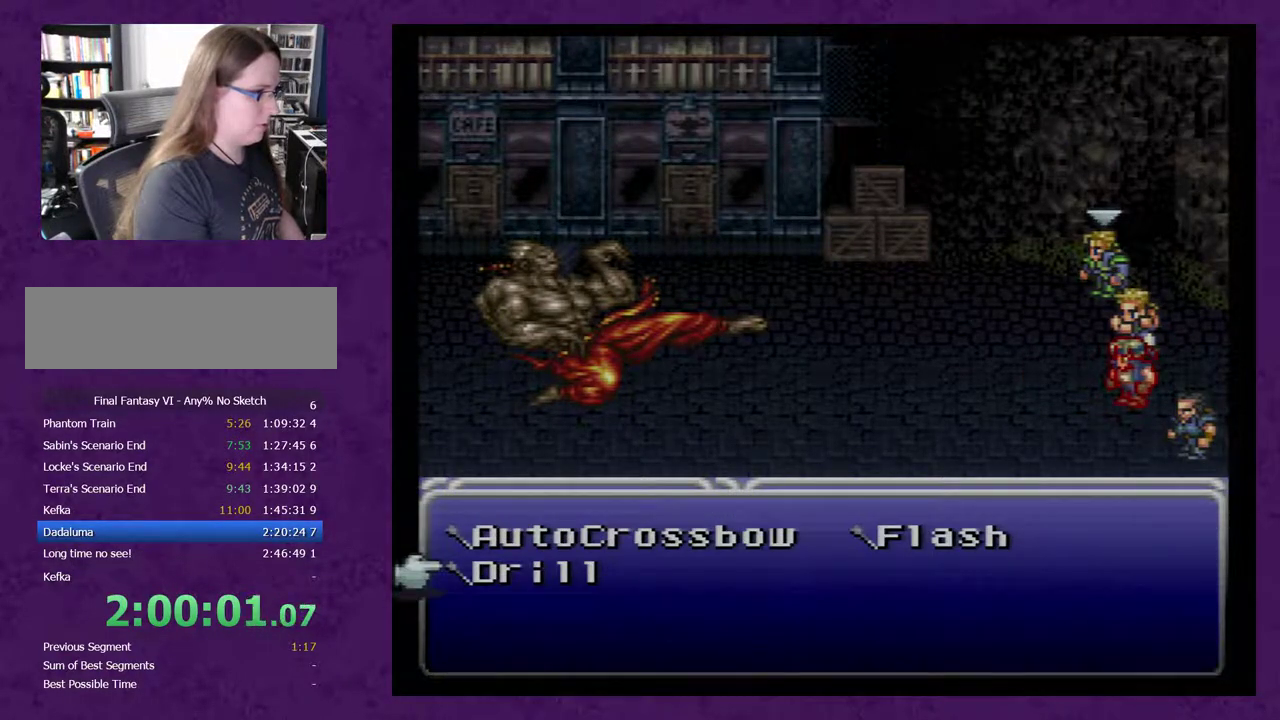
{"buttons": [], "events": [[67, "A", "down"], [167, "A", "up"]]}
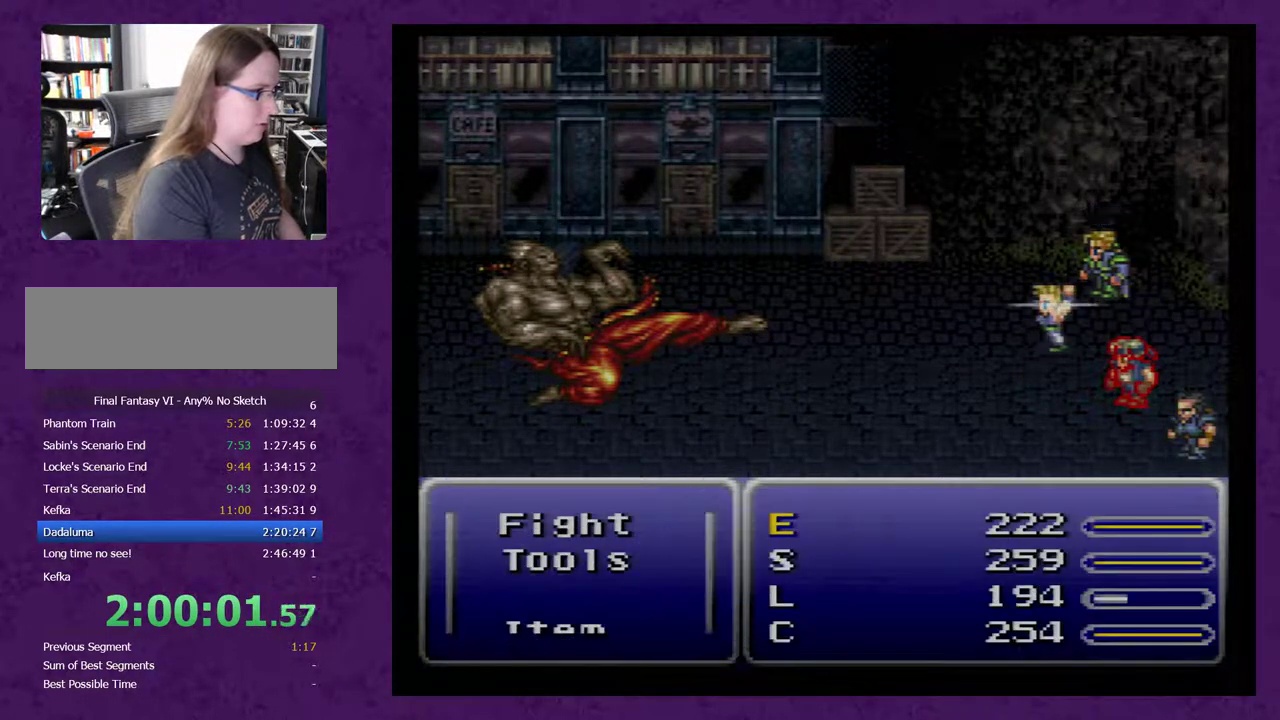
{"buttons": [], "events": []}
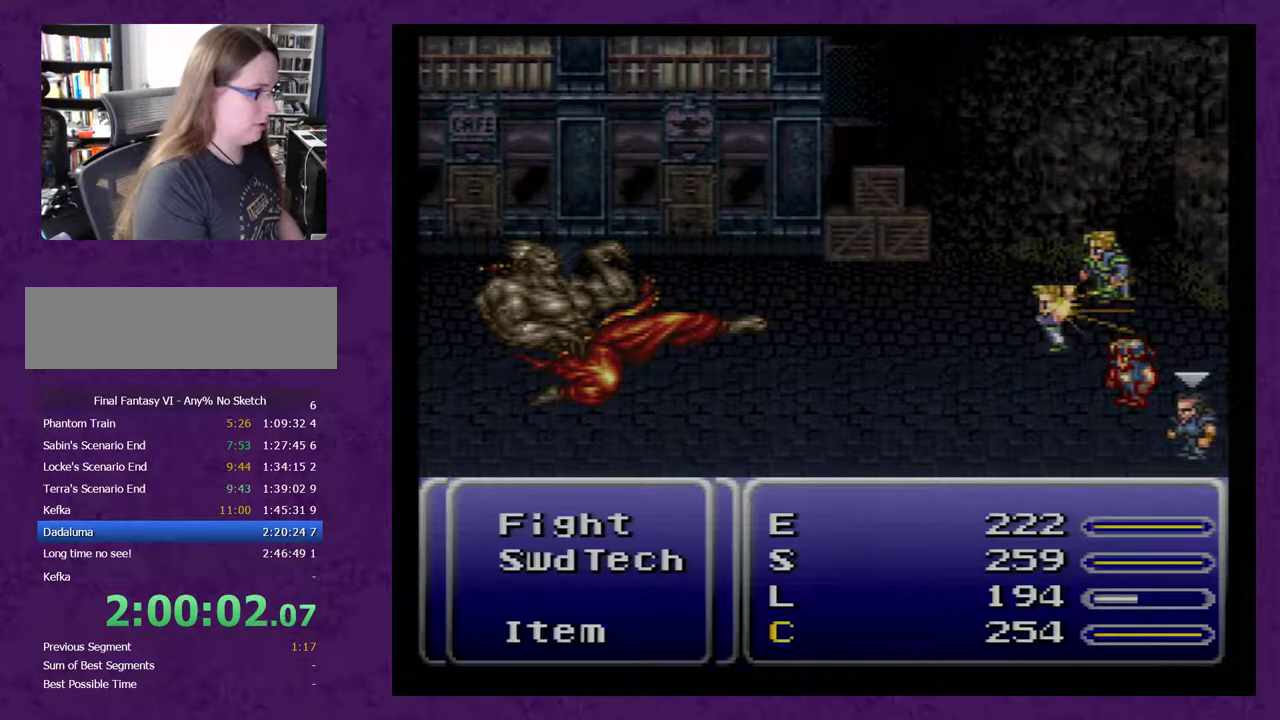
{"buttons": [], "events": [[367, "DPAD_UP", "down"], [450, "DPAD_UP", "up"]]}
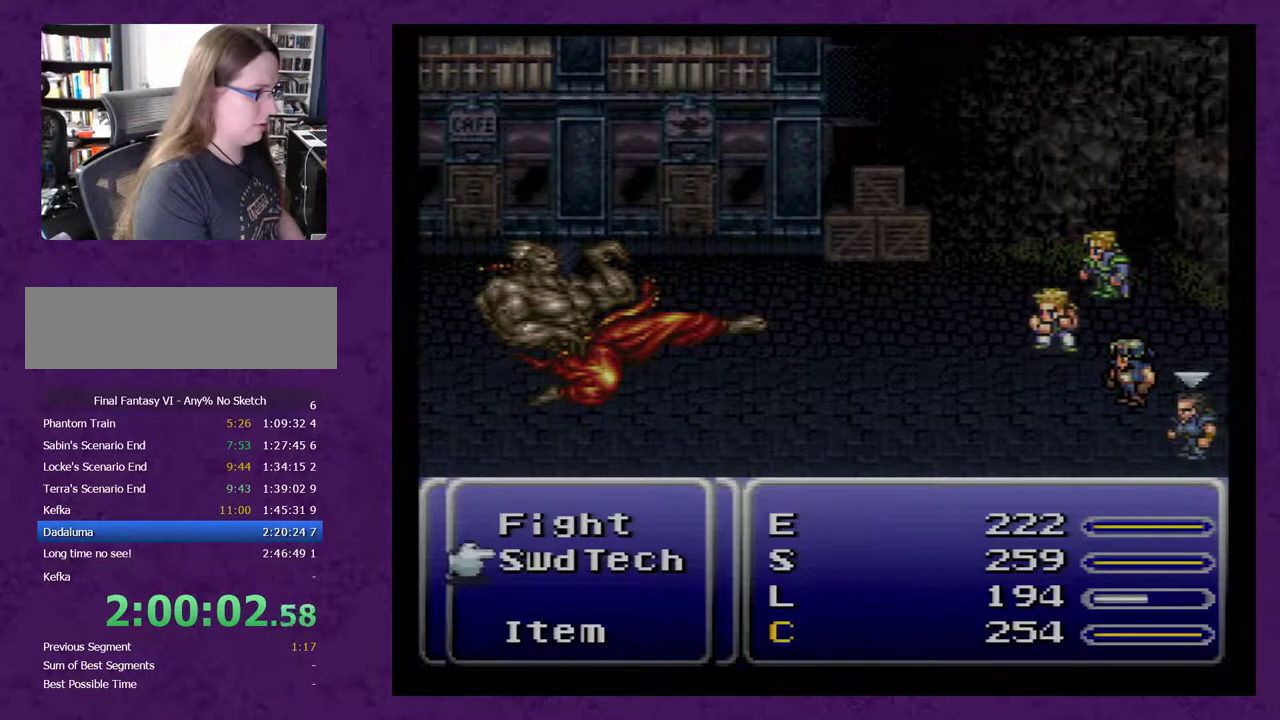
{"buttons": ["A"], "events": [[17, "A", "down"], [83, "A", "up"], [333, "A", "down"], [383, "A", "up"], [483, "A", "down"]]}
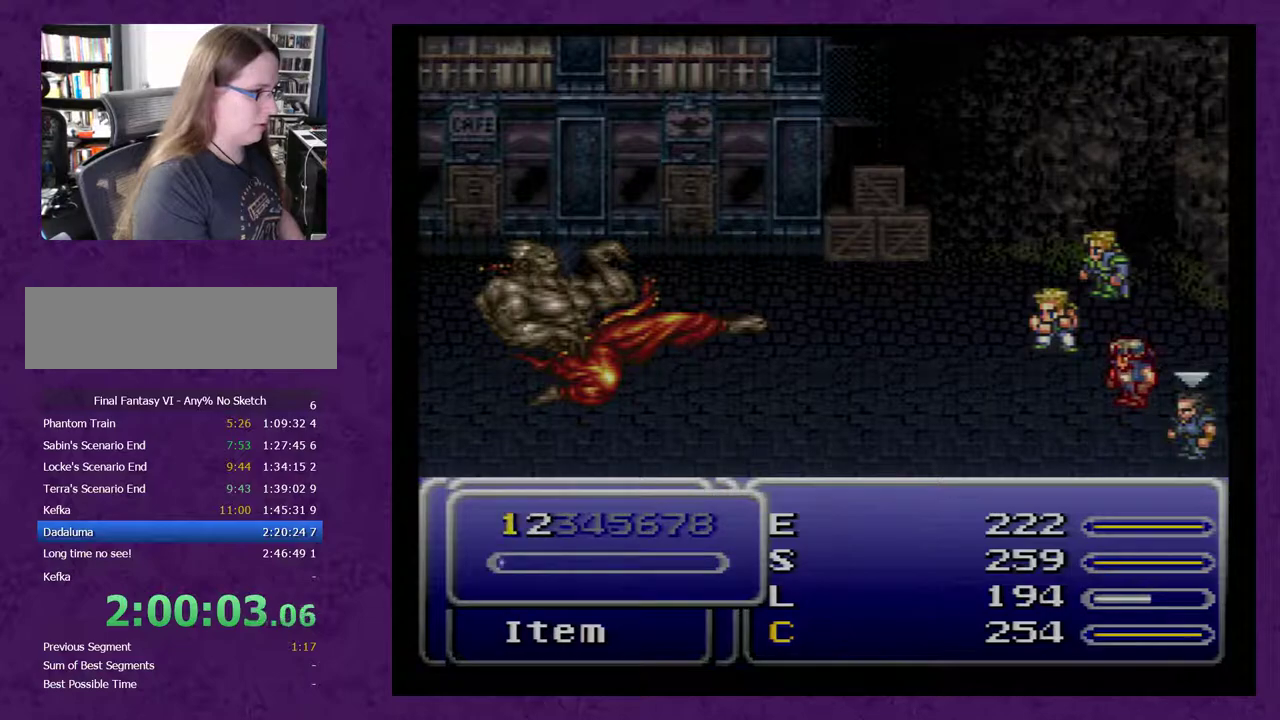
{"buttons": [], "events": [[67, "A", "up"]]}
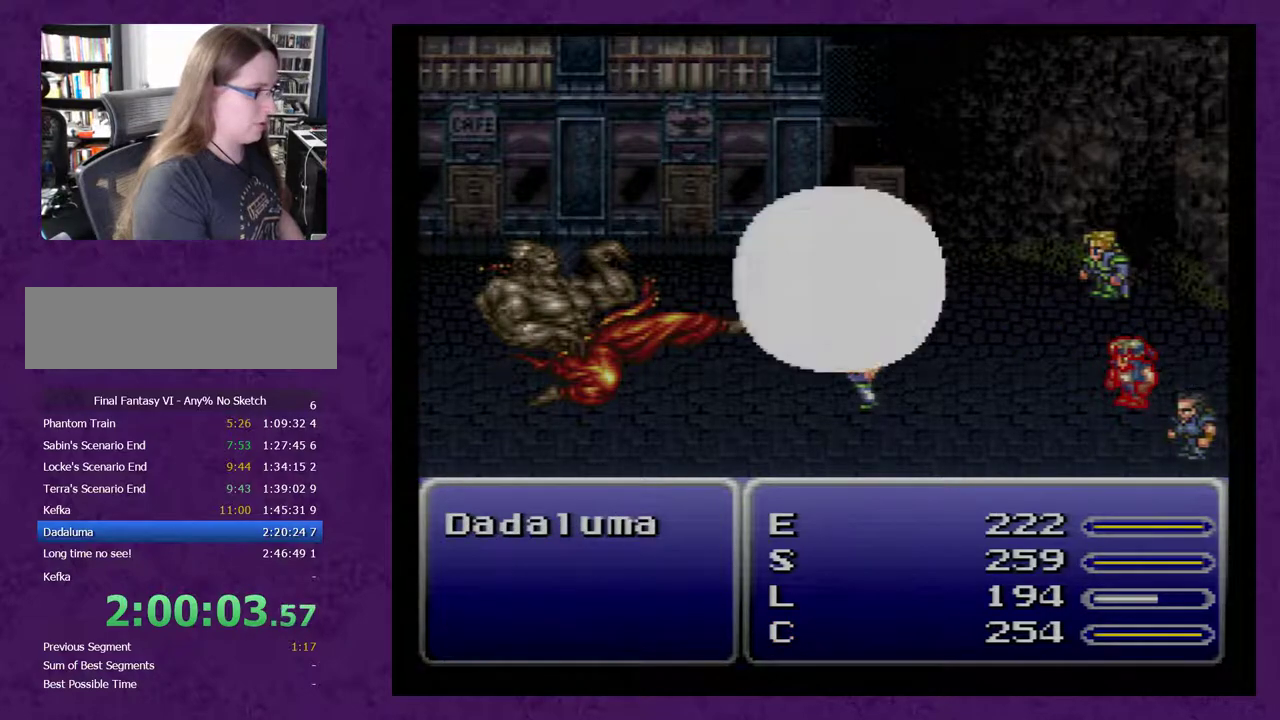
{"buttons": [], "events": []}
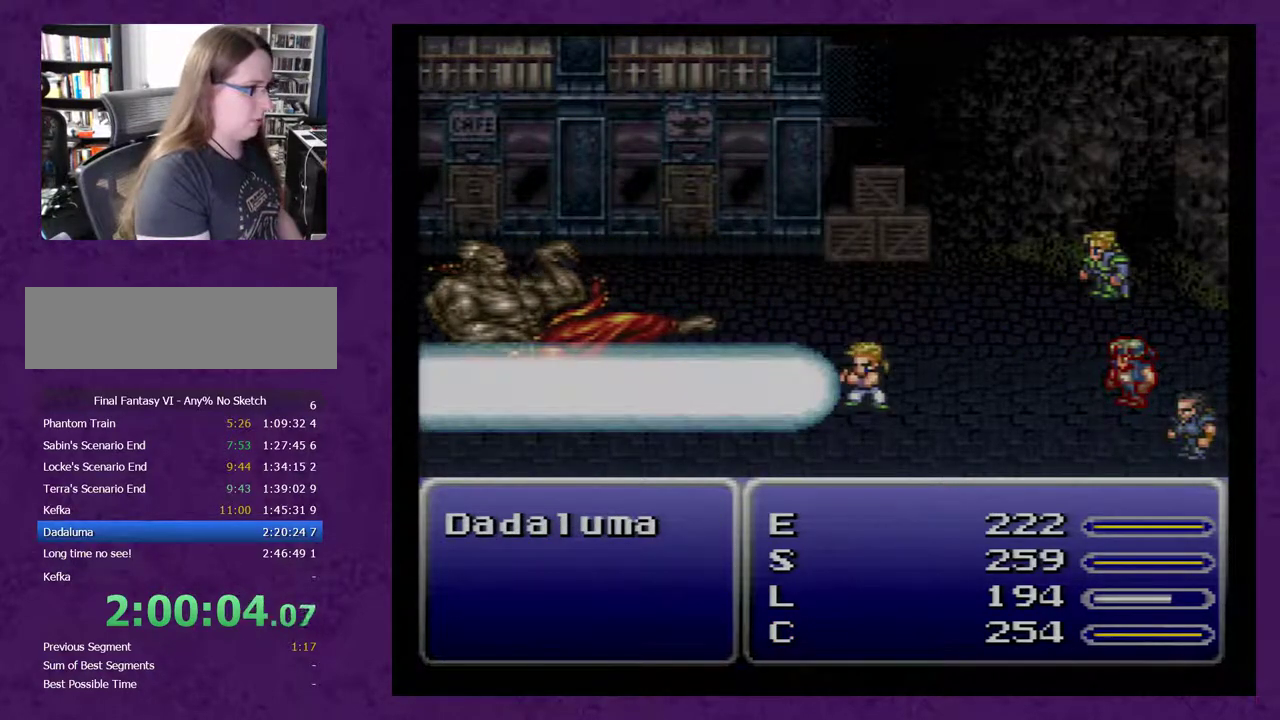
{"buttons": [], "events": []}
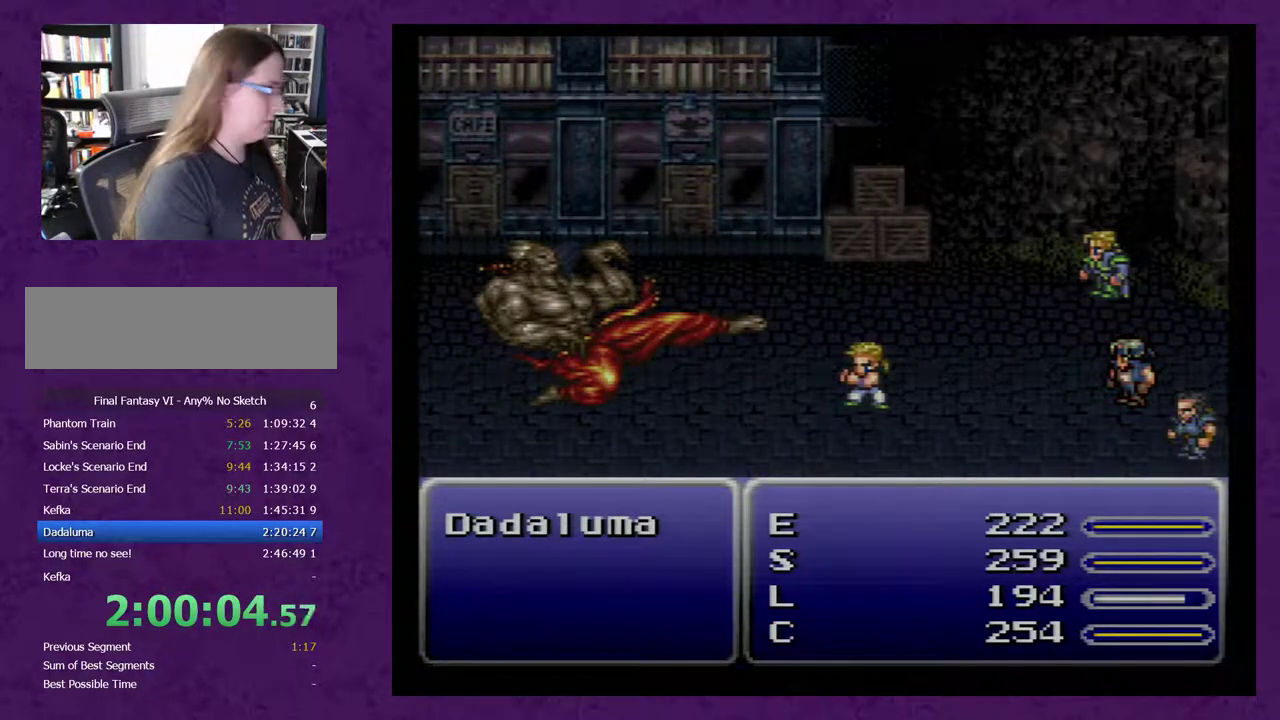
{"buttons": [], "events": []}
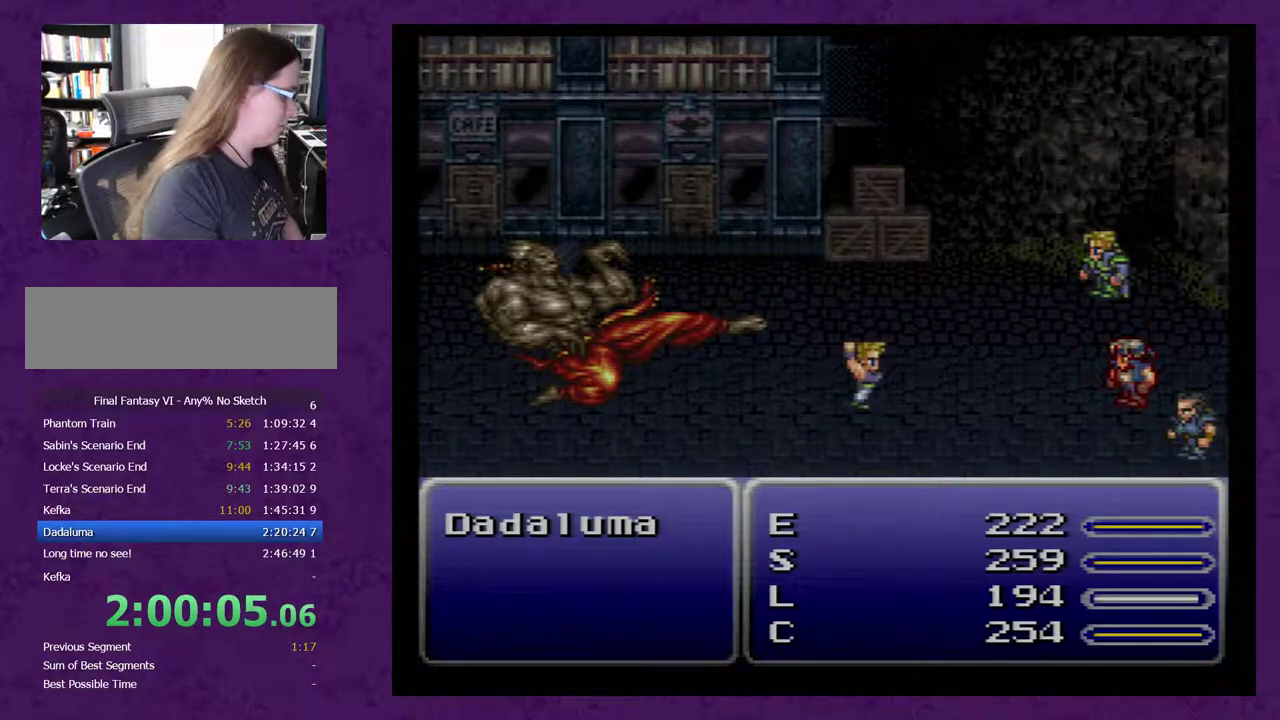
{"buttons": [], "events": []}
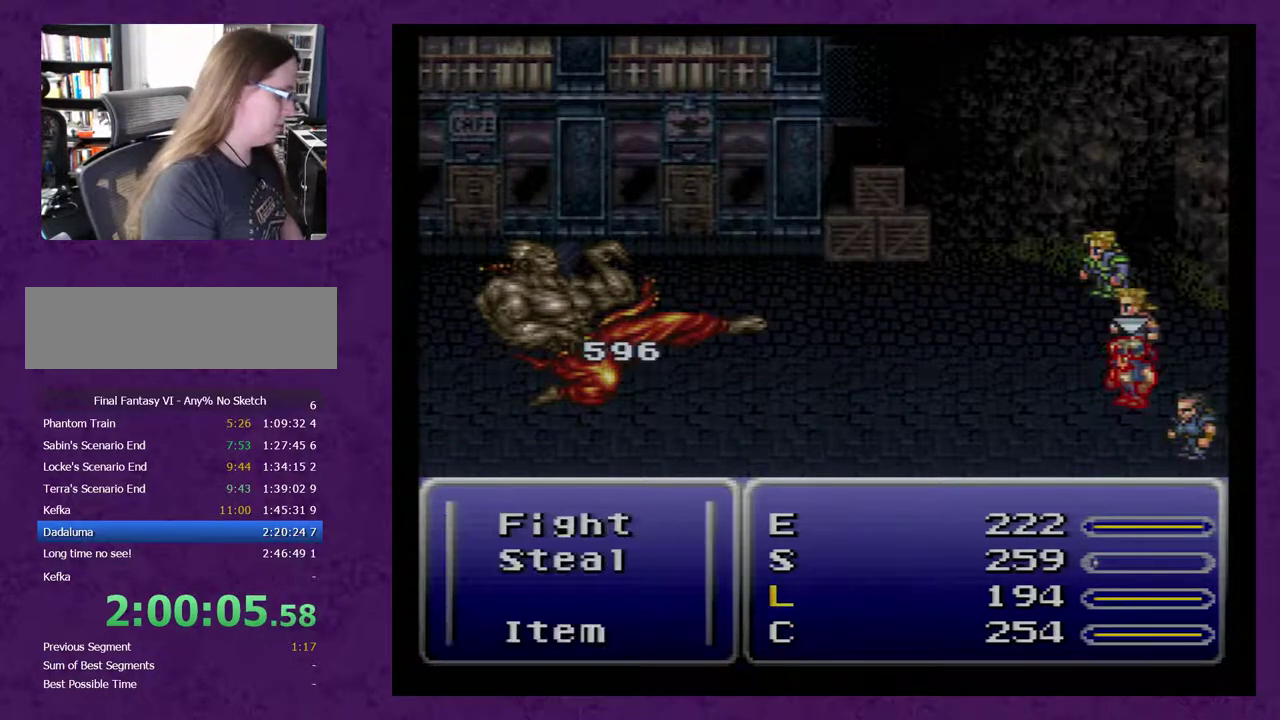
{"buttons": [], "events": []}
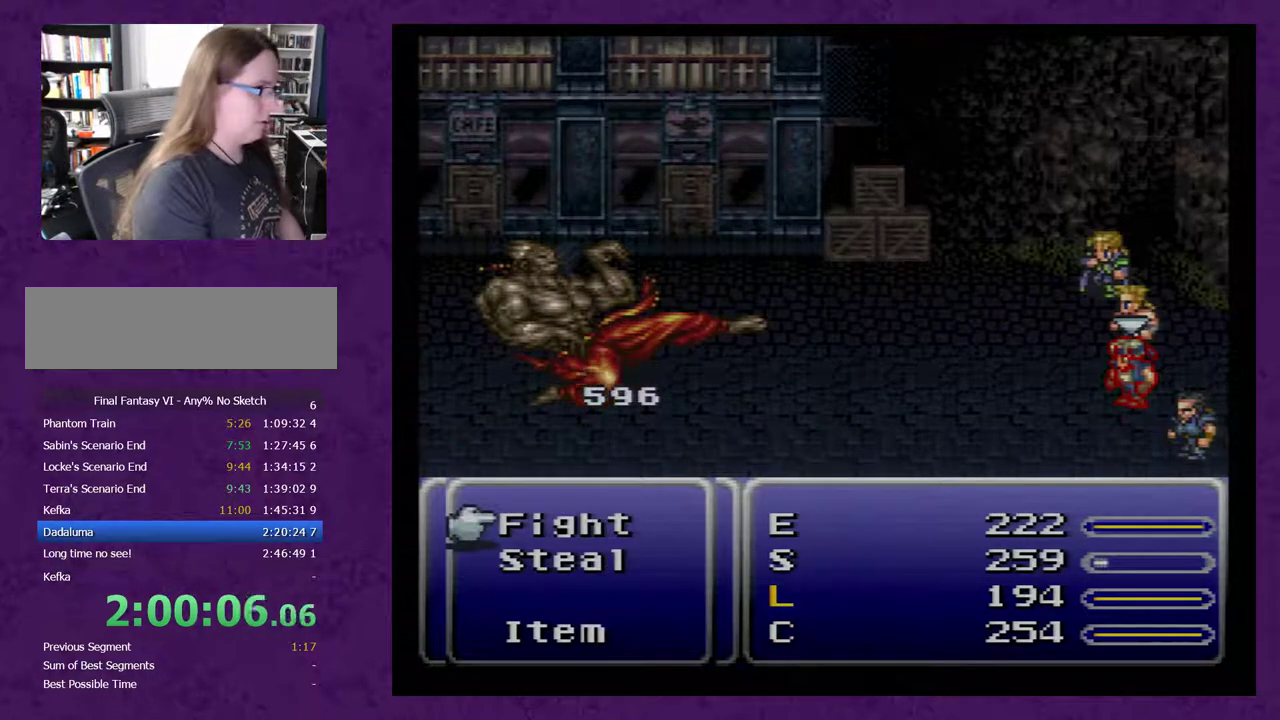
{"buttons": ["A"], "events": [[333, "A", "down"], [433, "A", "up"], [500, "A", "down"]]}
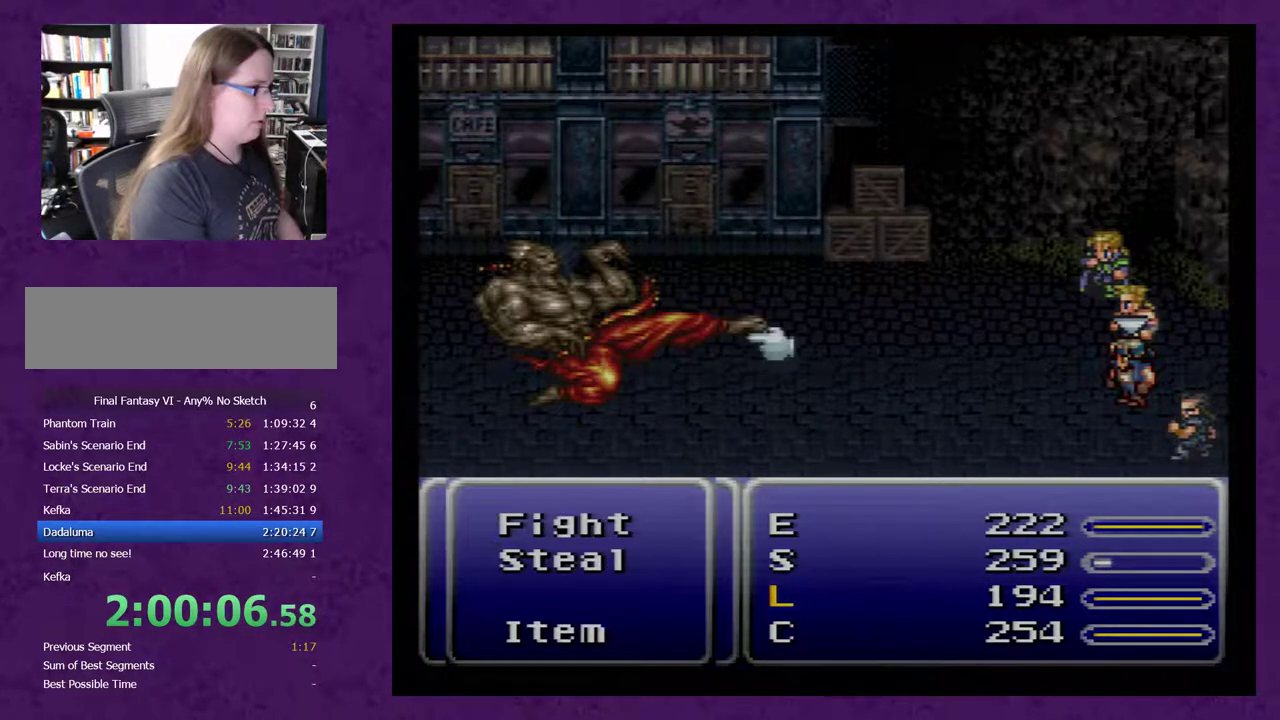
{"buttons": [], "events": [[83, "A", "up"]]}